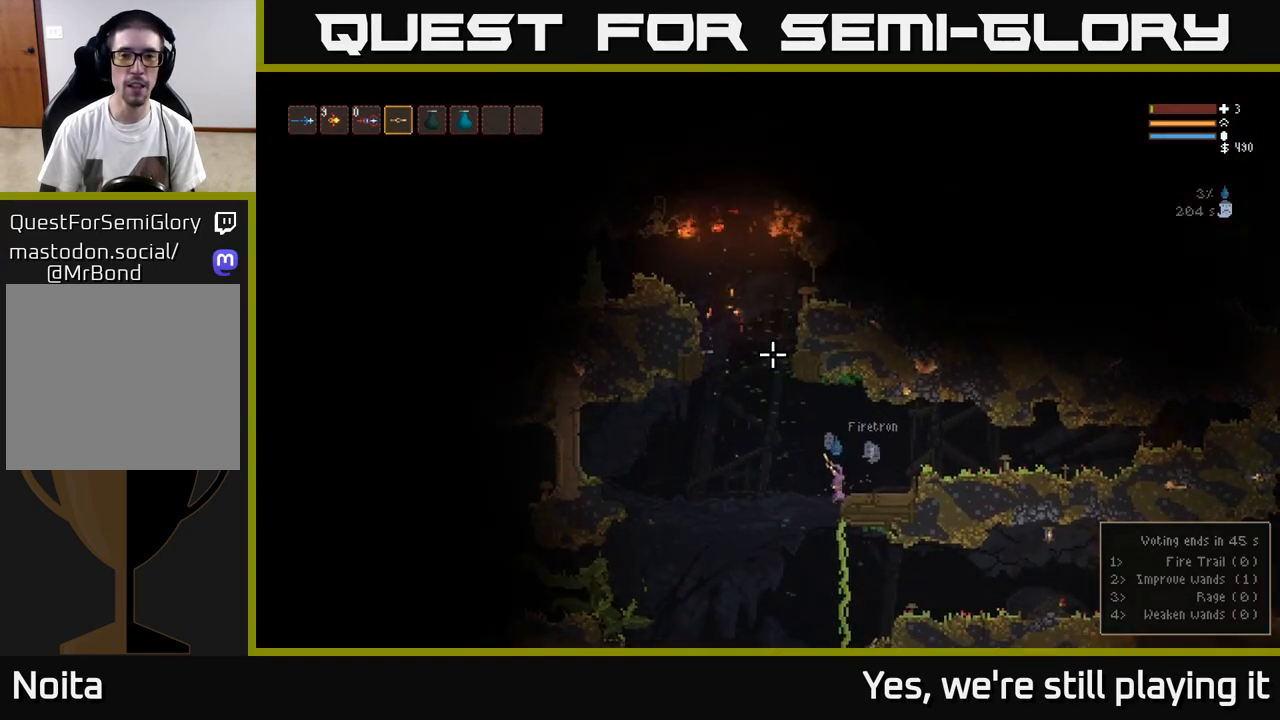
Gameplay with a controller (Xbox layout); each line is a JSON object with the inputs held at the frame after it (dt_ms = milliseconds from this image to that frame). "events" lists button and stick changes between this image and that frame as [ms after this image, input, new state], when the widget could be followed in between.
{"dt_ms": 500, "buttons": [], "left_stick": "center", "right_stick": "up-right", "events": [[233, "left_stick", "right"], [267, "L2", "down"], [433, "L2", "up"], [500, "left_stick", "center"]]}
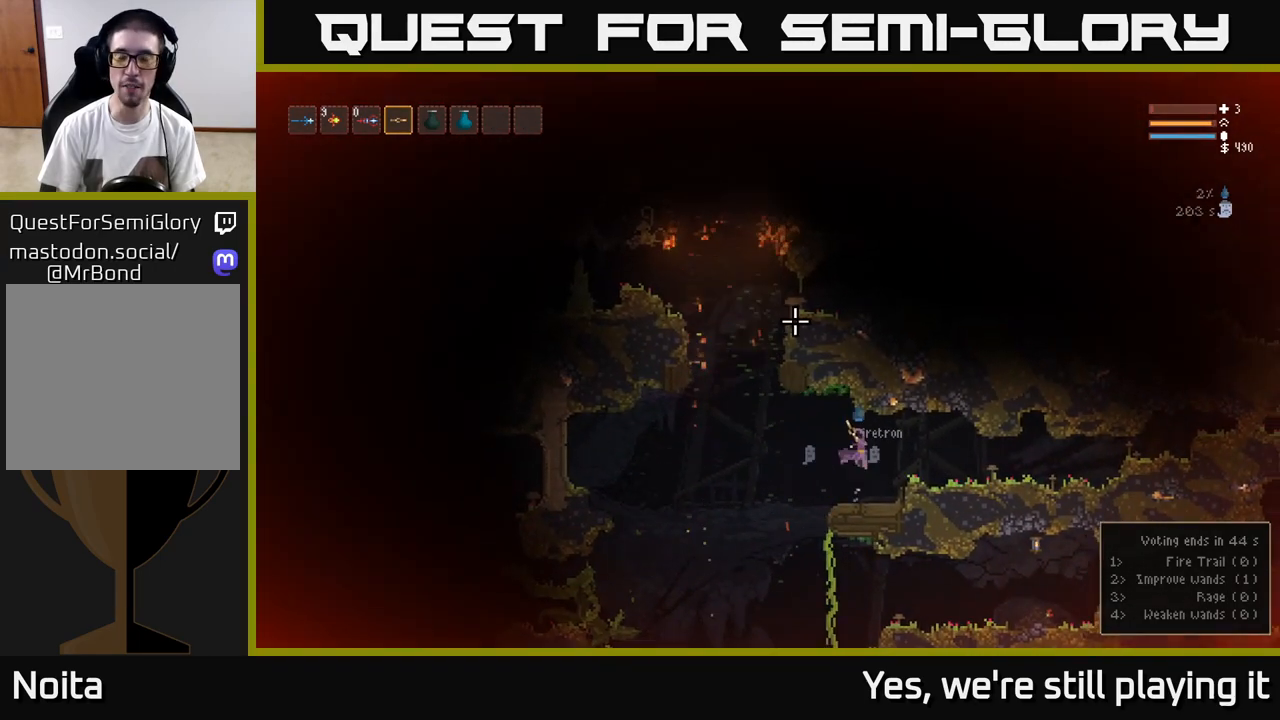
{"dt_ms": 500, "buttons": [], "left_stick": "center", "right_stick": "up-right", "events": []}
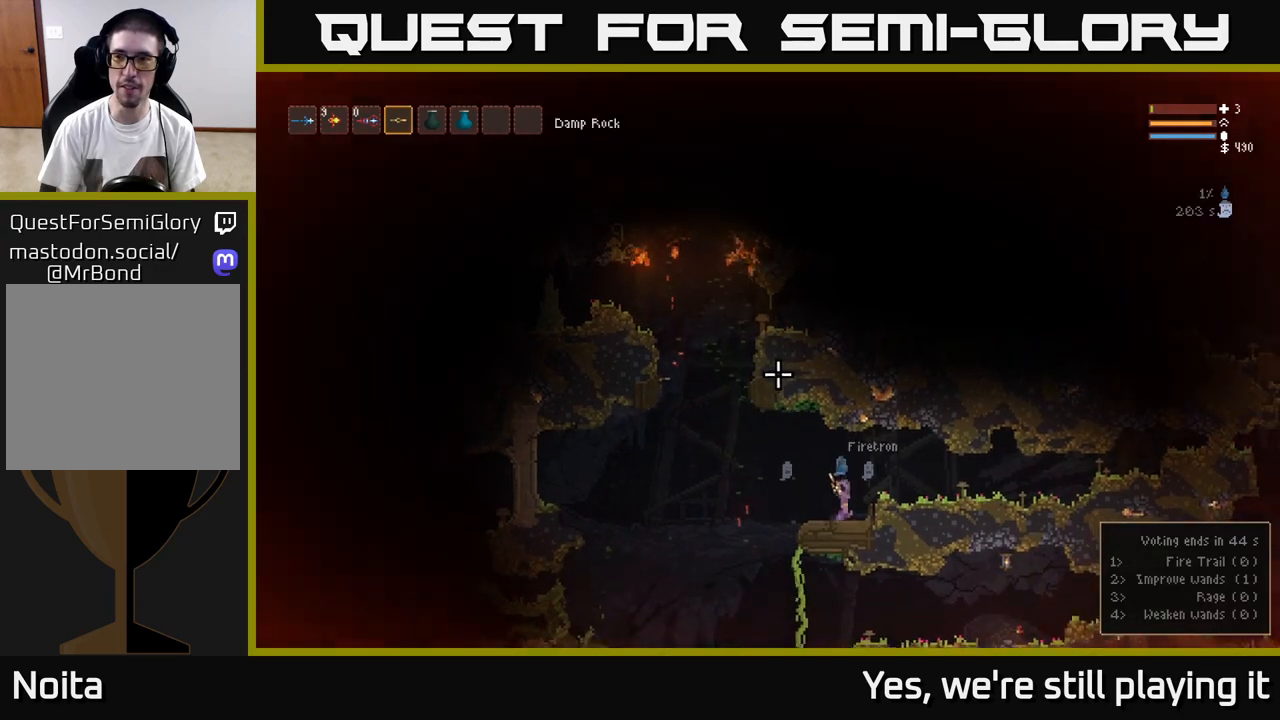
{"dt_ms": 500, "buttons": ["L2"], "left_stick": "down-left", "right_stick": "up-right", "events": [[50, "left_stick", "down-left"], [183, "L2", "down"], [317, "L2", "up"], [433, "L2", "down"]]}
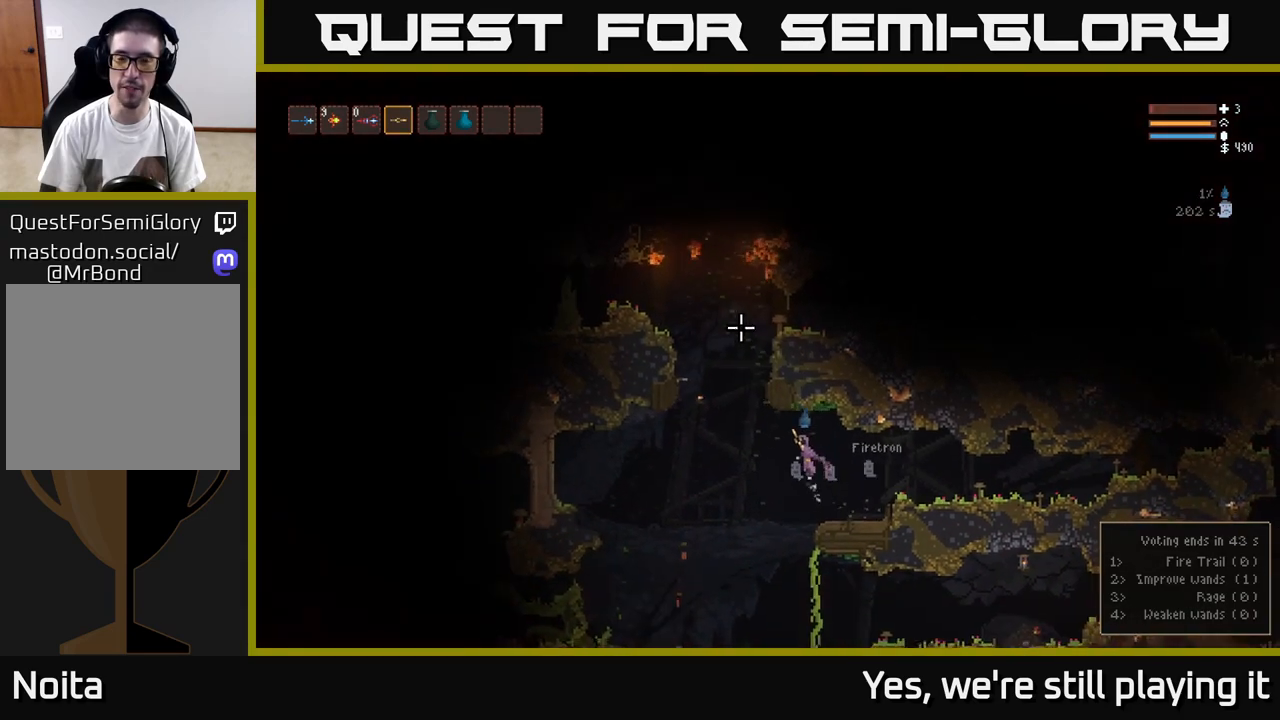
{"dt_ms": 500, "buttons": [], "left_stick": "down-left", "right_stick": "up-right", "events": [[467, "L2", "up"]]}
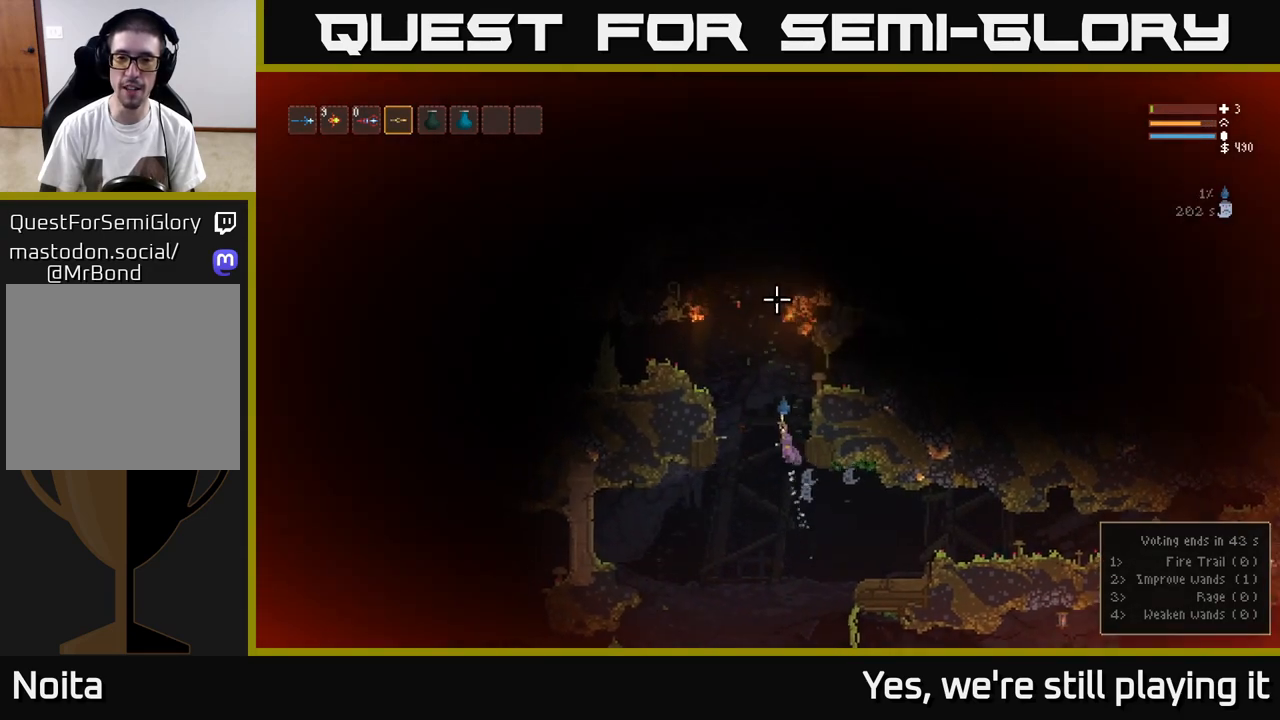
{"dt_ms": 500, "buttons": [], "left_stick": "center", "right_stick": "up-right", "events": [[17, "left_stick", "right"], [133, "L2", "down"], [150, "left_stick", "center"], [267, "left_stick", "left"], [333, "L2", "up"], [433, "left_stick", "center"]]}
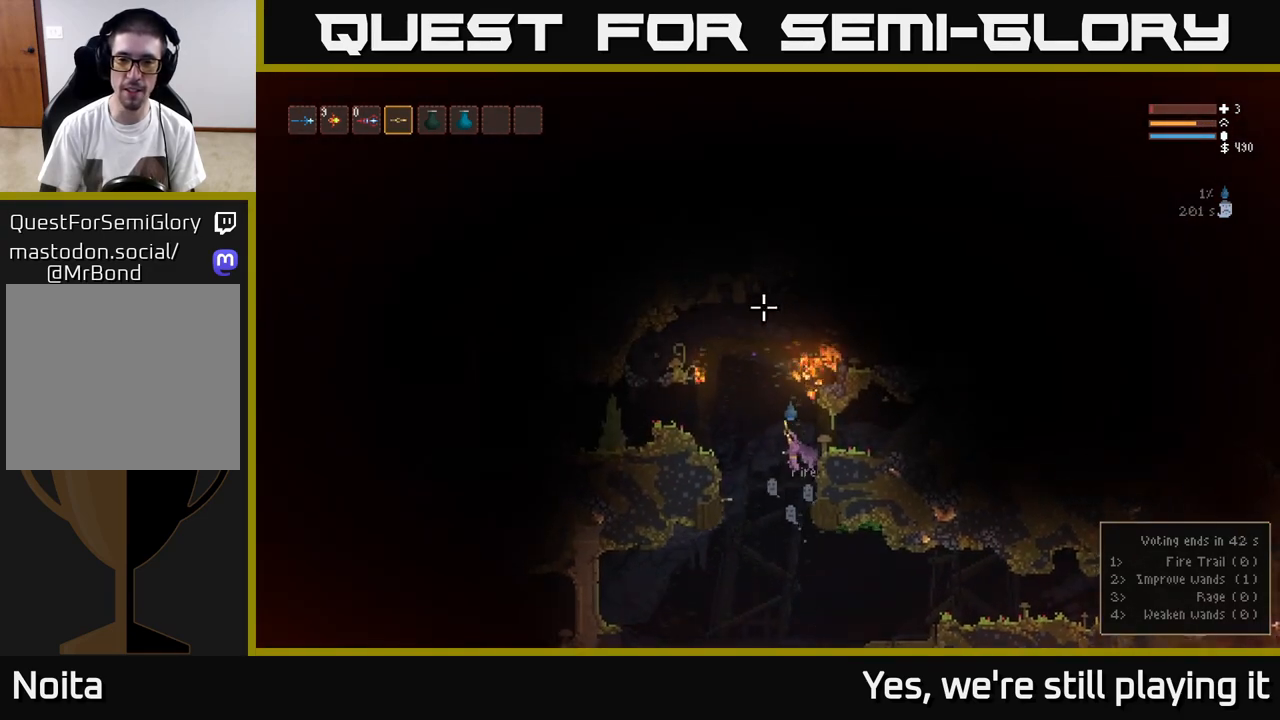
{"dt_ms": 500, "buttons": ["L2"], "left_stick": "center", "right_stick": "up-right", "events": [[250, "left_stick", "right"], [450, "L2", "down"], [483, "left_stick", "center"]]}
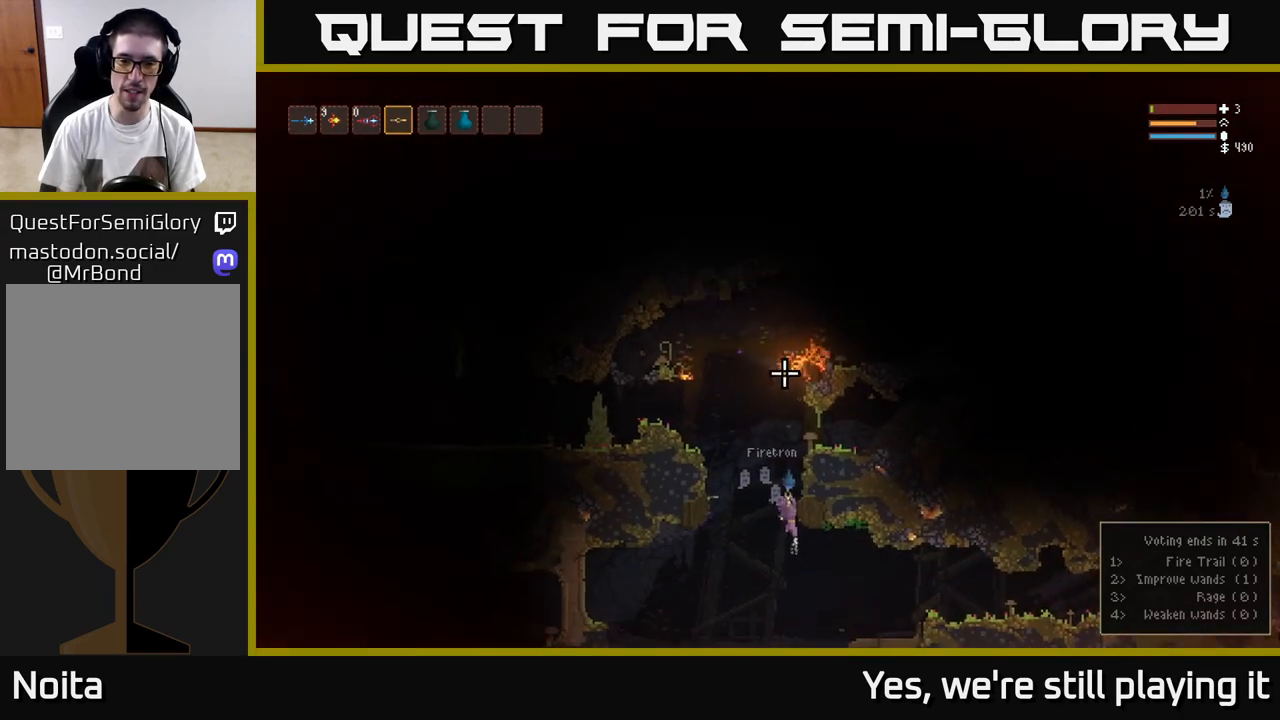
{"dt_ms": 500, "buttons": ["L2"], "left_stick": "left", "right_stick": "up", "events": [[83, "L2", "up"], [117, "left_stick", "left"], [133, "right_stick", "up"], [200, "L2", "down"]]}
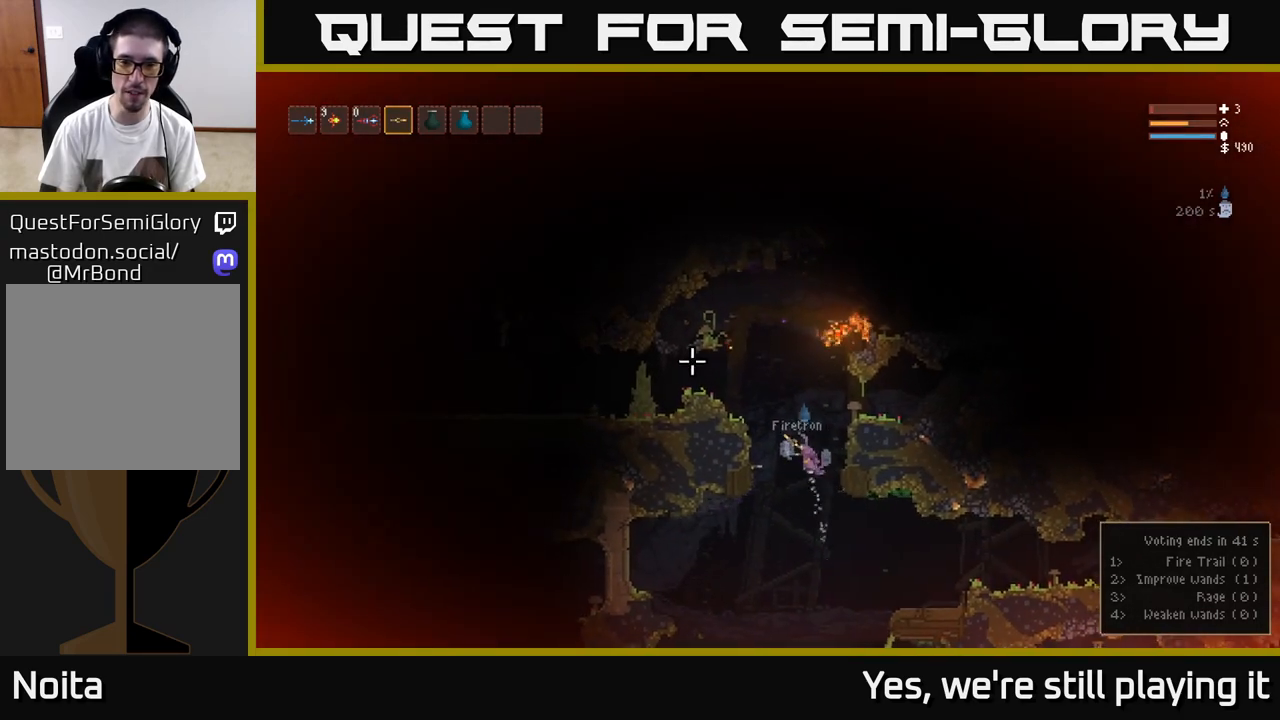
{"dt_ms": 500, "buttons": [], "left_stick": "left", "right_stick": "up", "events": [[250, "L2", "up"]]}
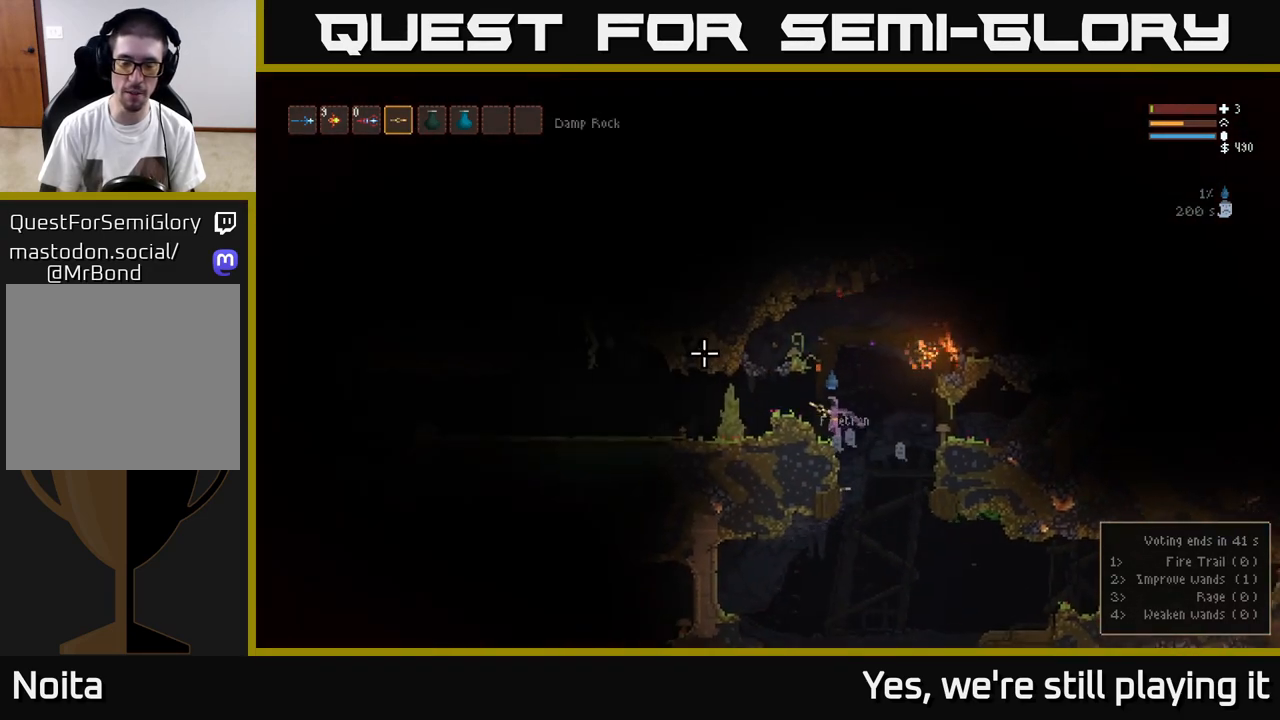
{"dt_ms": 500, "buttons": [], "left_stick": "left", "right_stick": "left", "events": [[67, "L2", "down"], [150, "L2", "up"], [183, "right_stick", "left"]]}
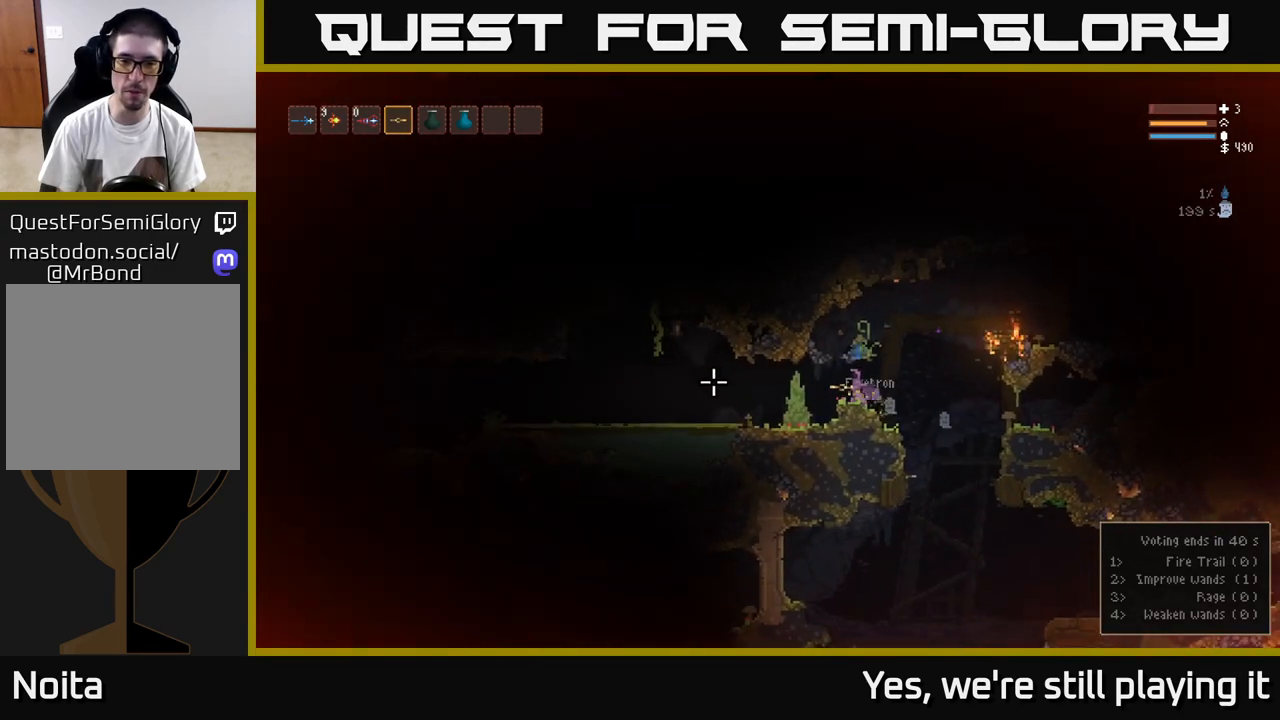
{"dt_ms": 500, "buttons": ["L2"], "left_stick": "left", "right_stick": "left", "events": [[467, "L2", "down"]]}
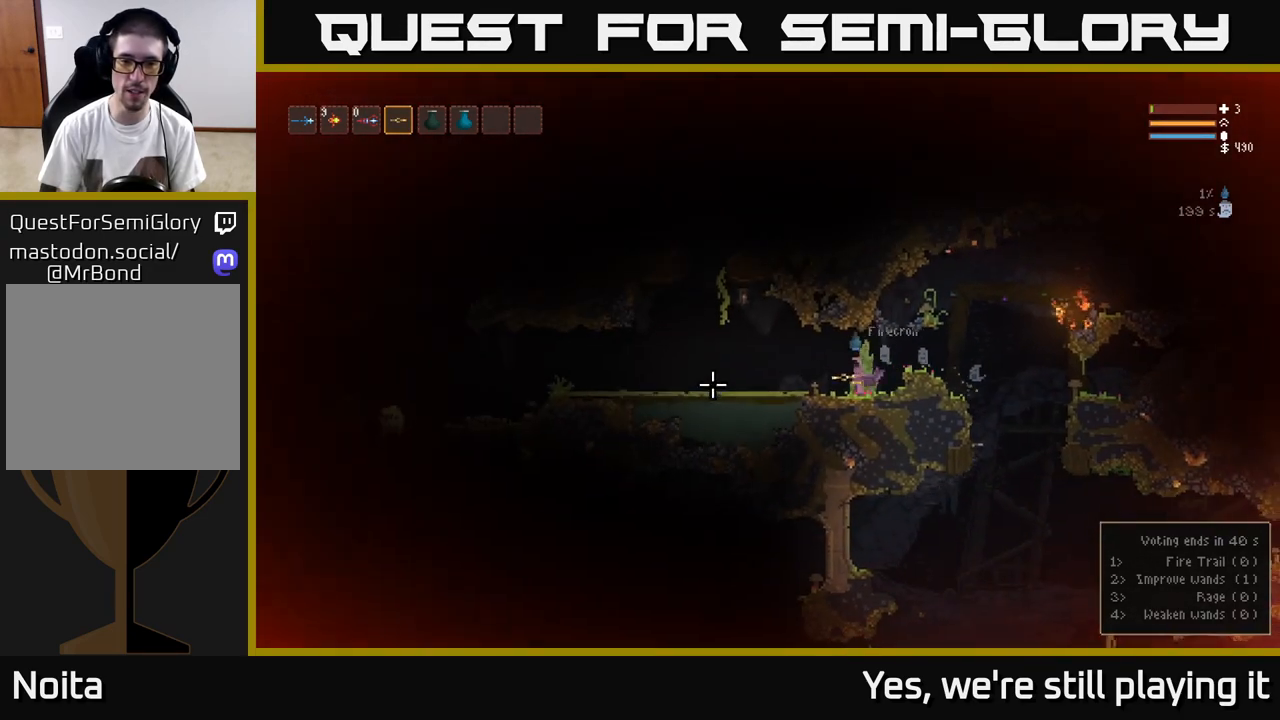
{"dt_ms": 500, "buttons": ["R2"], "left_stick": "left", "right_stick": "left", "events": [[33, "L2", "up"], [450, "R2", "down"]]}
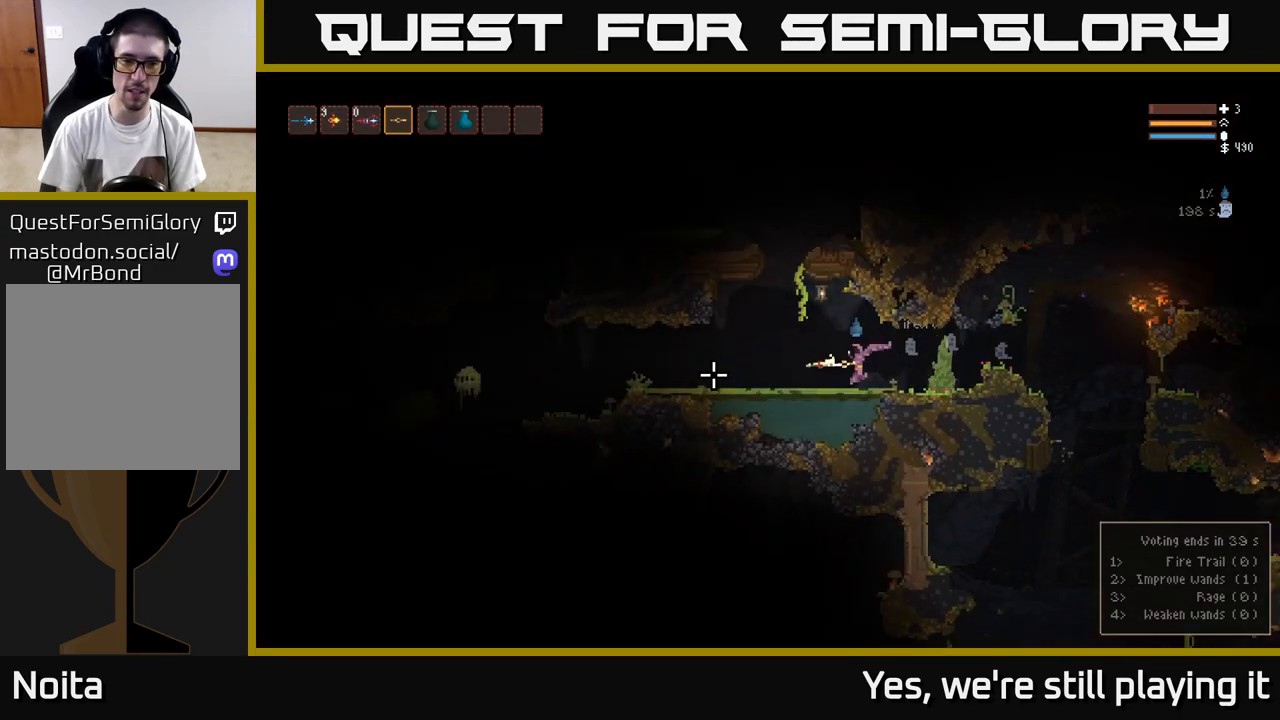
{"dt_ms": 500, "buttons": [], "left_stick": "center", "right_stick": "left", "events": [[33, "R2", "up"], [50, "L2", "down"], [267, "R2", "down"], [283, "L2", "up"], [383, "left_stick", "center"], [400, "R2", "up"]]}
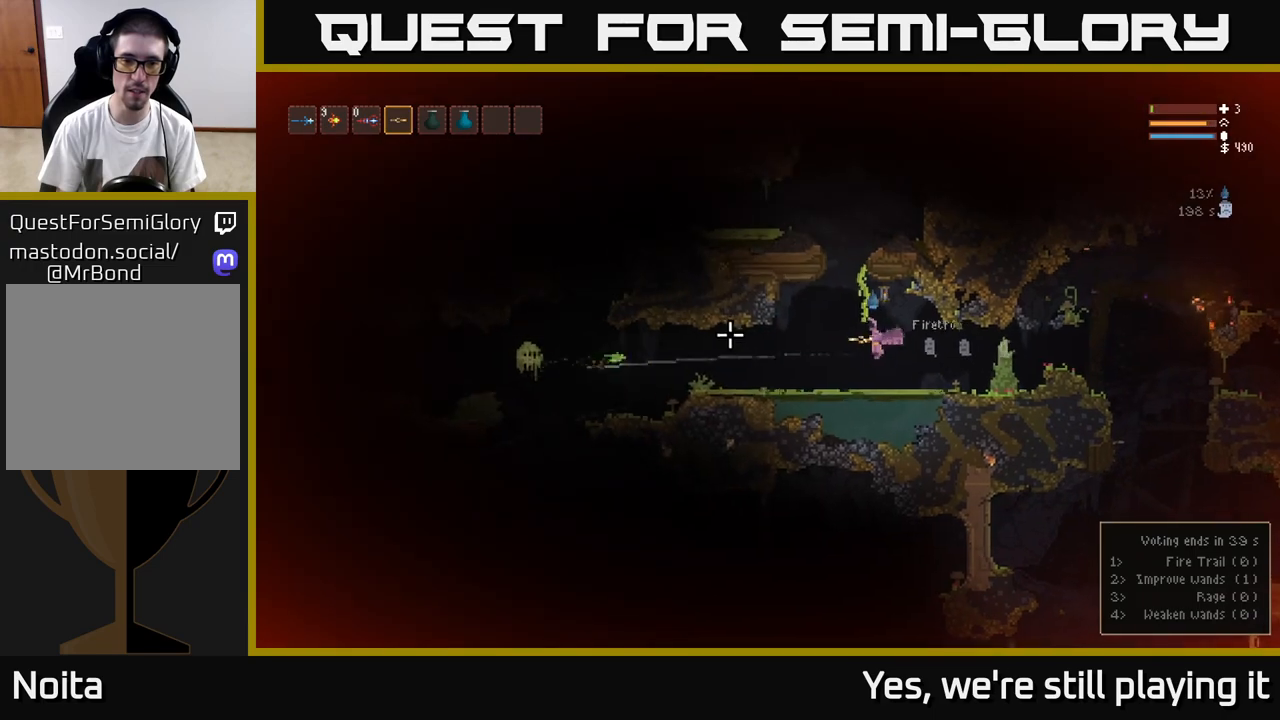
{"dt_ms": 500, "buttons": ["L2"], "left_stick": "left", "right_stick": "left", "events": [[33, "L2", "down"], [50, "R2", "down"], [67, "left_stick", "left"], [133, "R2", "up"]]}
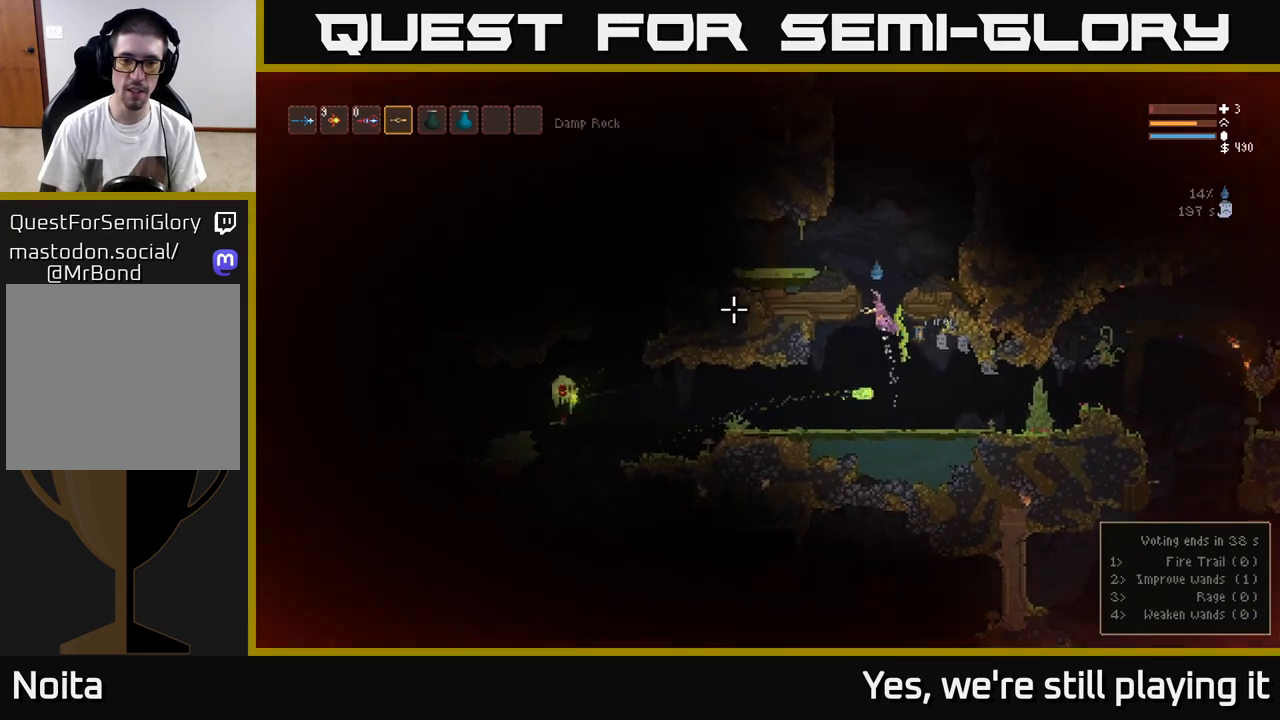
{"dt_ms": 500, "buttons": ["L2"], "left_stick": "left", "right_stick": "left", "events": [[67, "left_stick", "center"], [117, "L2", "up"], [350, "L2", "down"], [450, "left_stick", "left"]]}
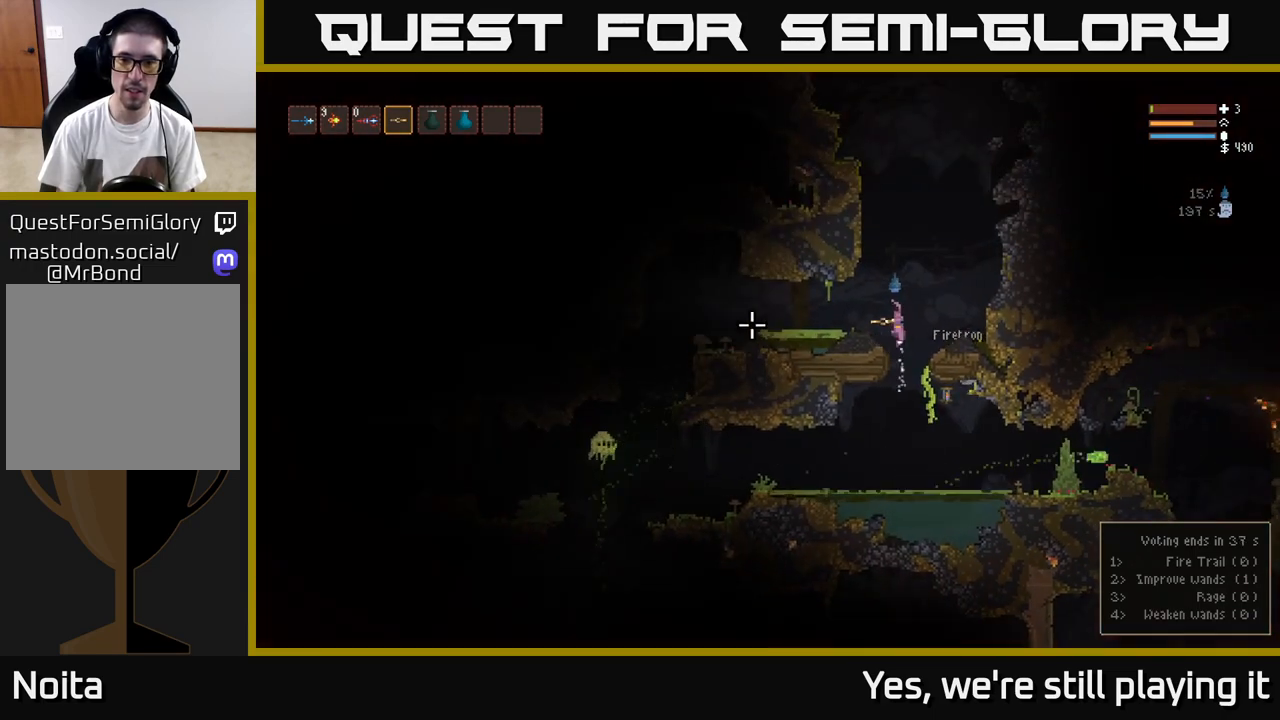
{"dt_ms": 500, "buttons": [], "left_stick": "right", "right_stick": "down"}
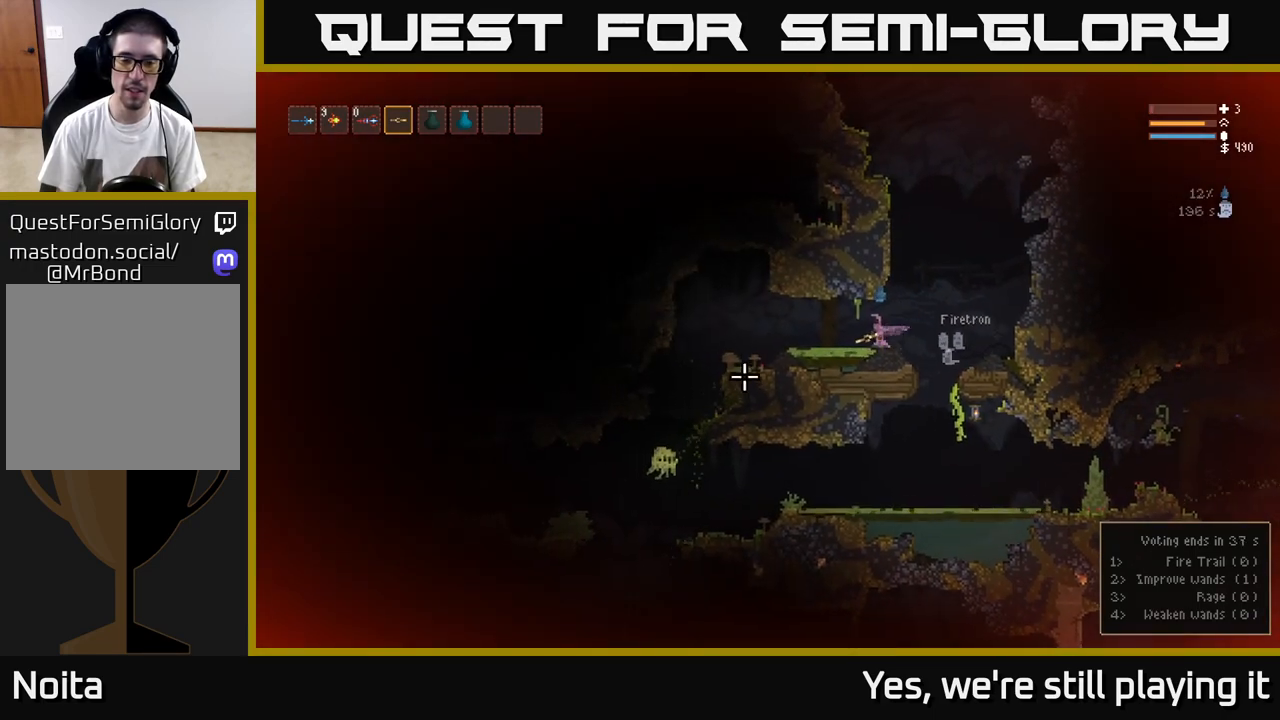
{"dt_ms": 500, "buttons": [], "left_stick": "center", "right_stick": "left", "events": [[350, "right_stick", "left"], [450, "left_stick", "center"]]}
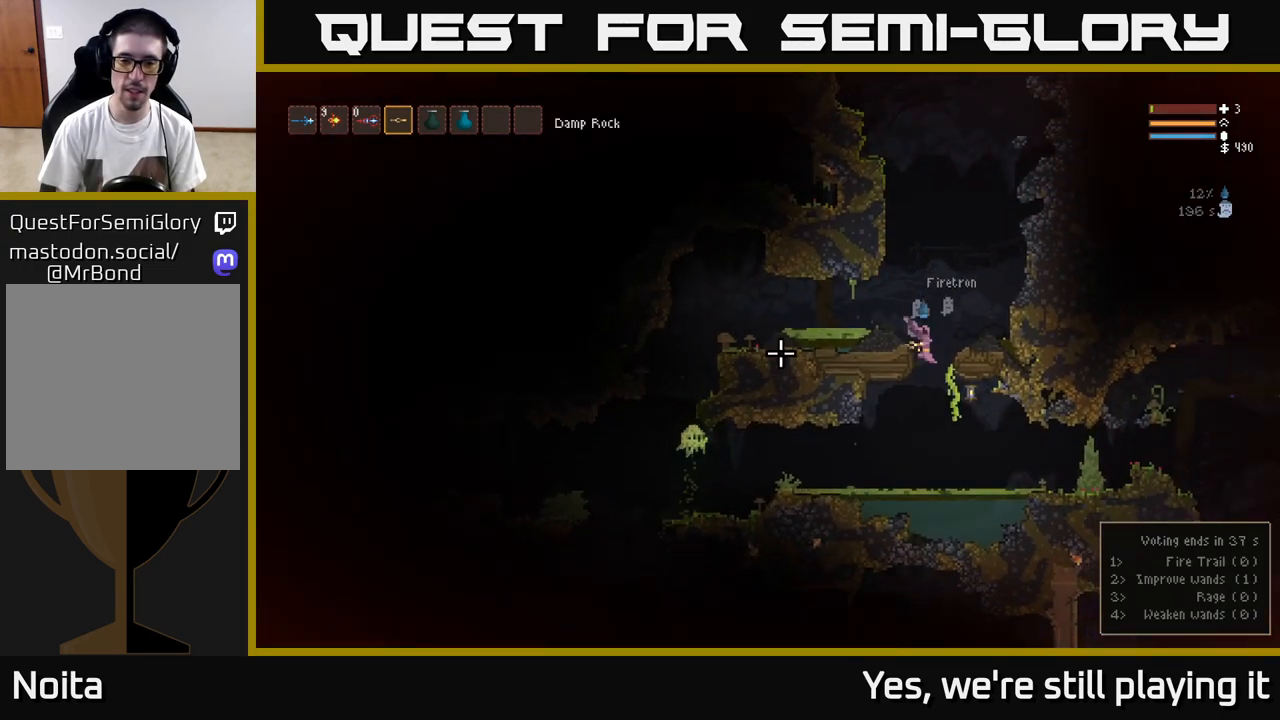
{"dt_ms": 500, "buttons": ["L2"], "left_stick": "center", "right_stick": "left", "events": [[17, "left_stick", "left"], [117, "left_stick", "center"], [300, "L2", "down"], [300, "R2", "down"], [400, "R2", "up"]]}
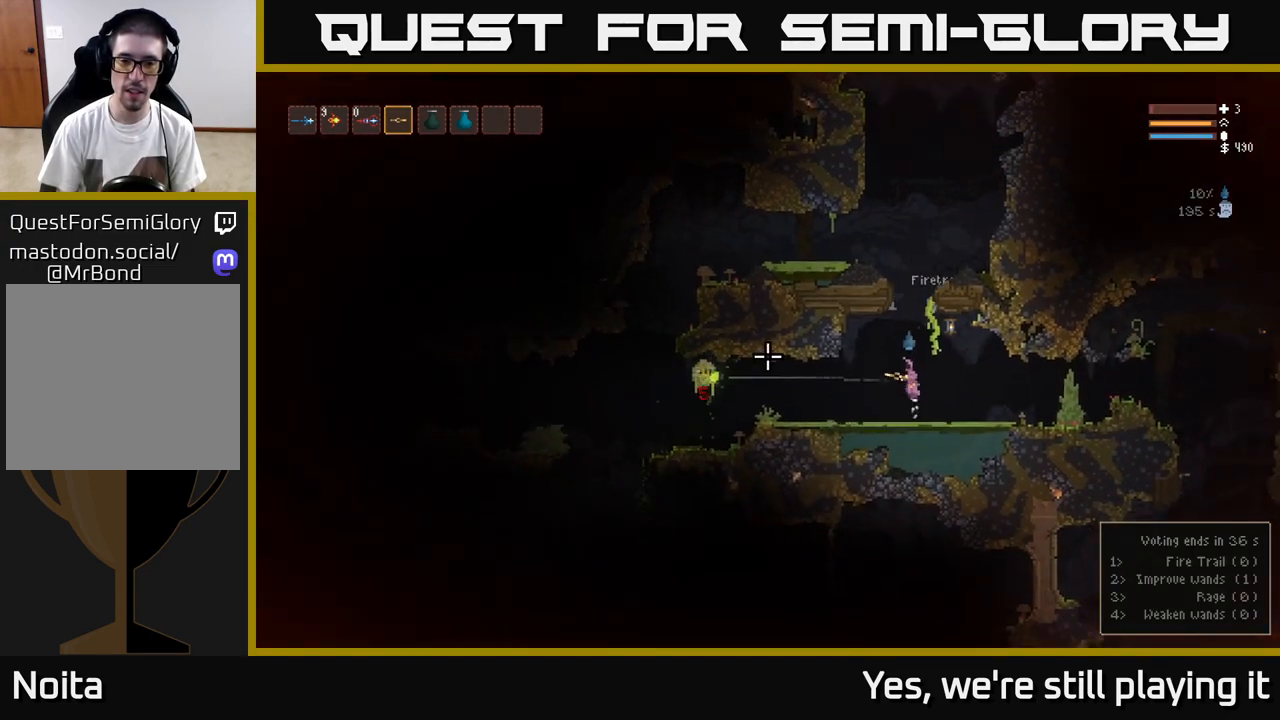
{"dt_ms": 500, "buttons": [], "left_stick": "center", "right_stick": "left", "events": [[33, "L2", "up"], [200, "L2", "down"], [350, "L2", "up"]]}
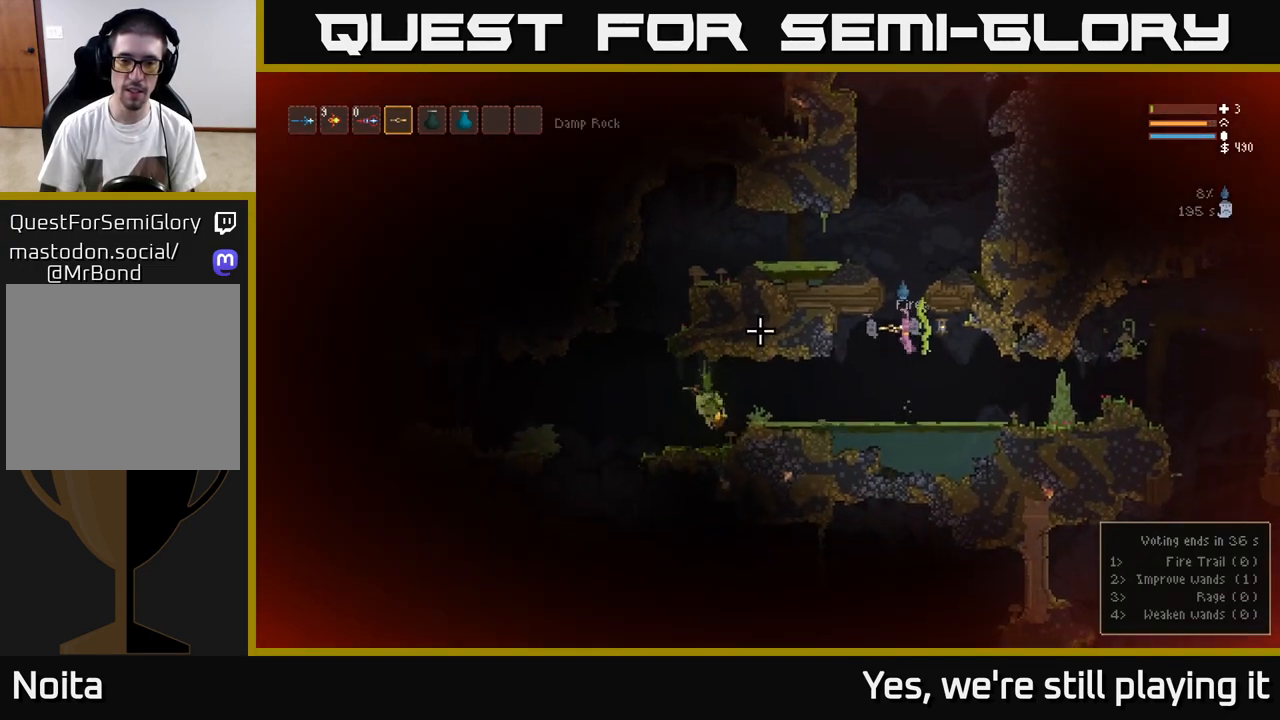
{"dt_ms": 500, "buttons": [], "left_stick": "center", "right_stick": "left", "events": [[83, "left_stick", "left"], [433, "left_stick", "center"]]}
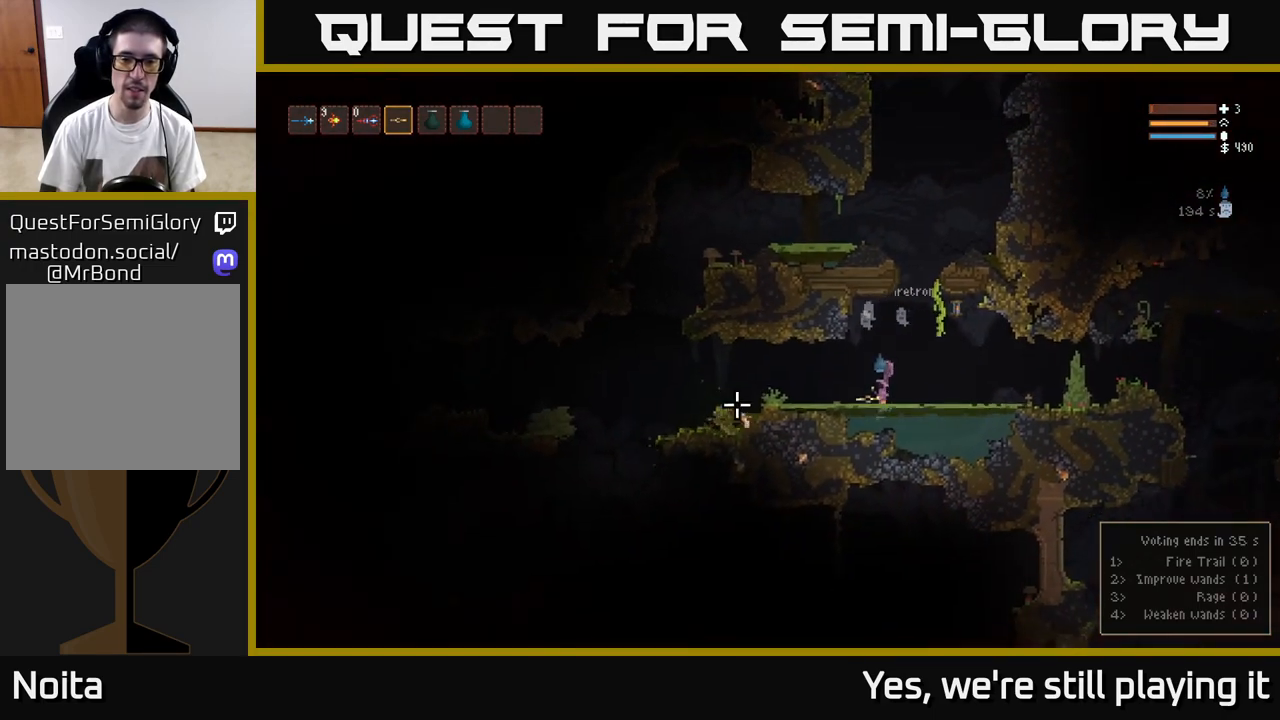
{"dt_ms": 500, "buttons": [], "left_stick": "left", "right_stick": "left", "events": [[67, "L2", "down"], [67, "left_stick", "left"], [283, "L2", "up"]]}
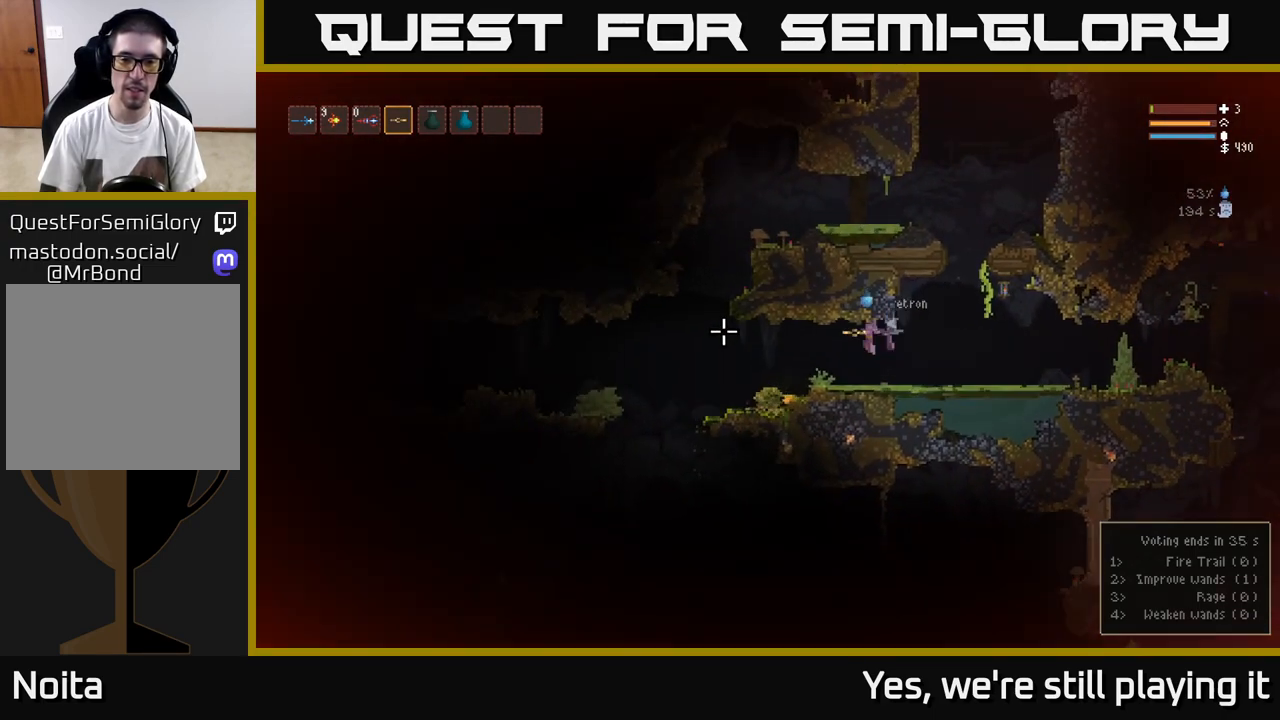
{"dt_ms": 500, "buttons": [], "left_stick": "left", "right_stick": "left", "events": []}
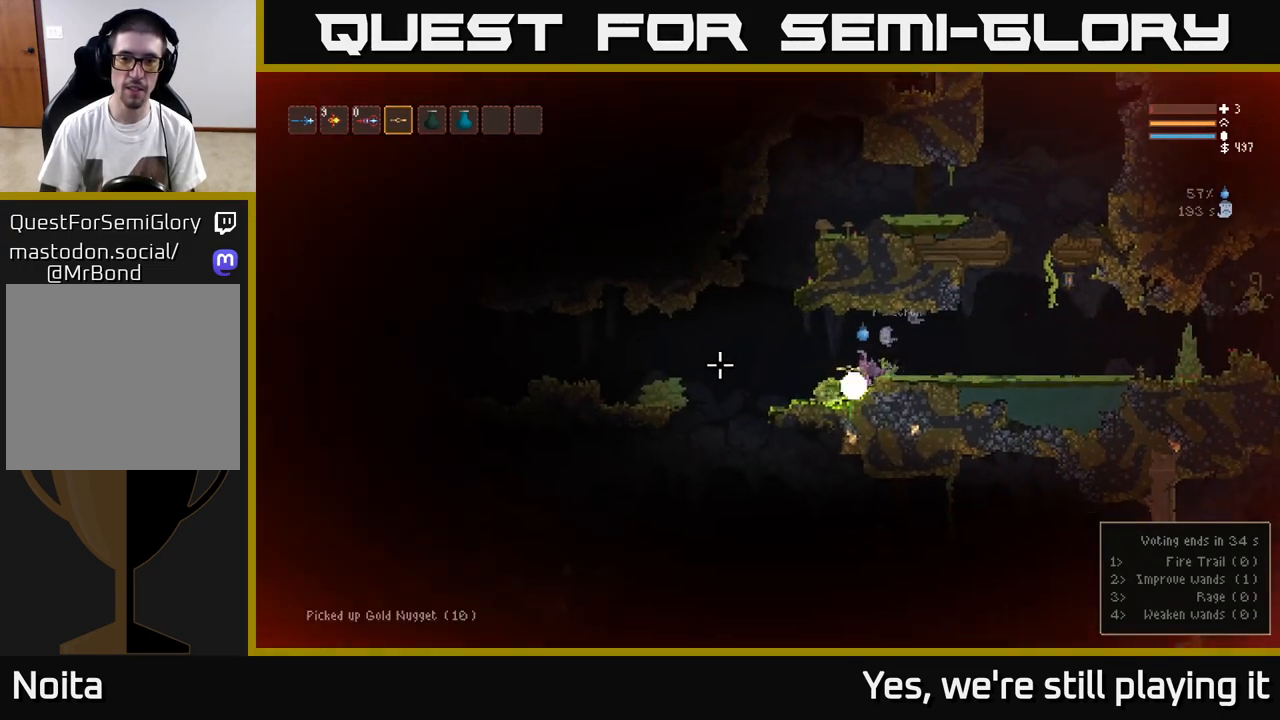
{"dt_ms": 500, "buttons": [], "left_stick": "left", "right_stick": "left", "events": [[50, "L2", "down"], [150, "L2", "up"], [317, "L2", "down"], [433, "L2", "up"]]}
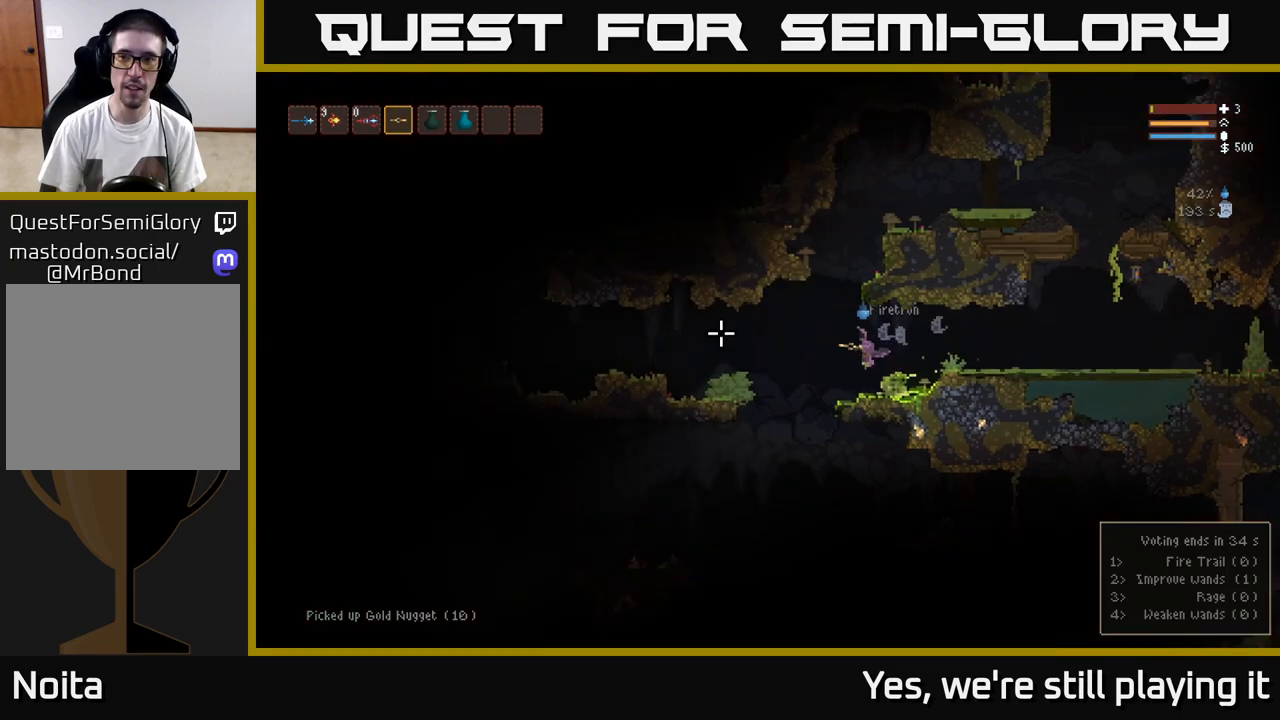
{"dt_ms": 1000, "buttons": ["L2"], "left_stick": "left", "right_stick": "down"}
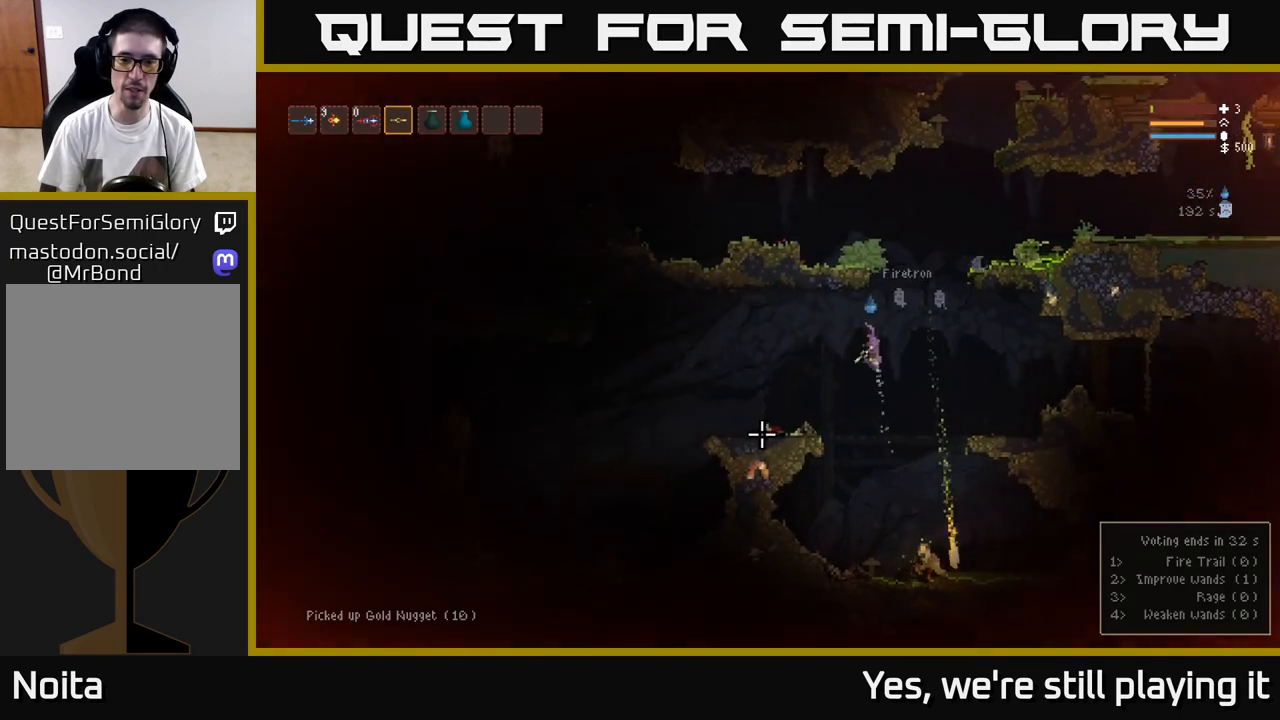
{"dt_ms": 500, "buttons": ["R2"], "left_stick": "center", "right_stick": "down", "events": [[33, "L2", "up"], [133, "R2", "down"], [383, "left_stick", "center"]]}
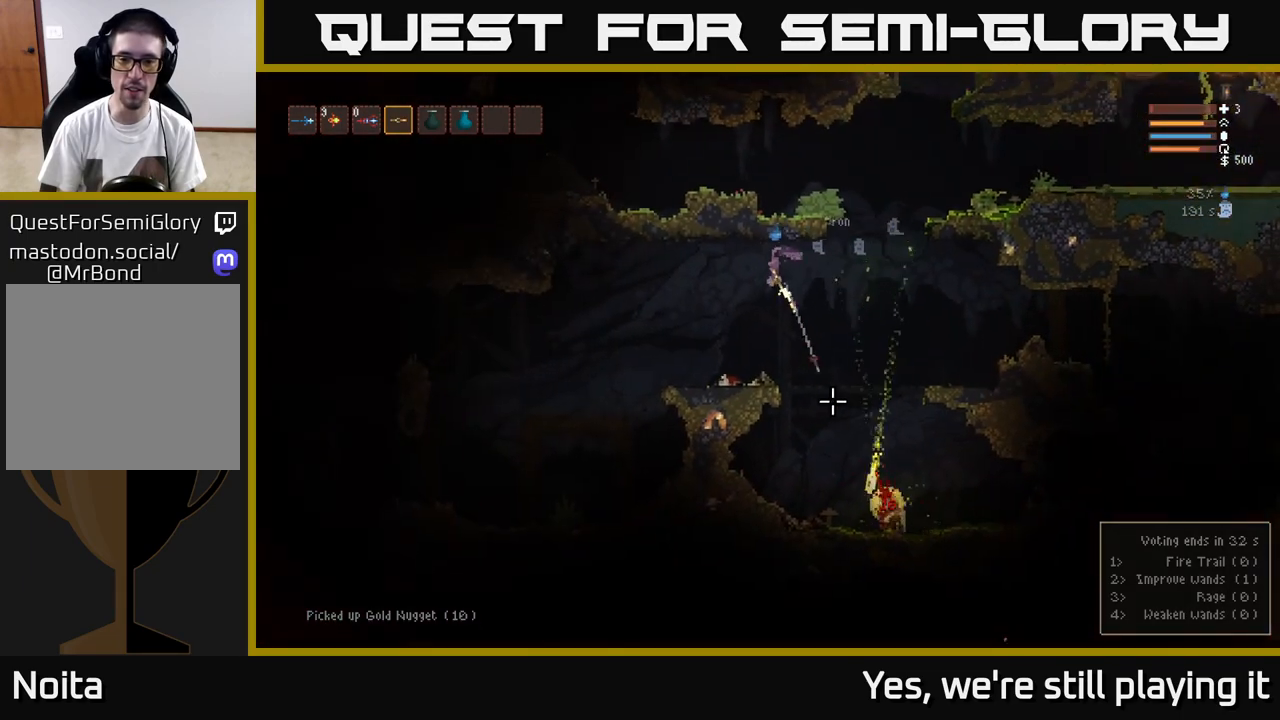
{"dt_ms": 500, "buttons": [], "left_stick": "right", "right_stick": "down-right", "events": [[100, "R2", "up"], [100, "left_stick", "left"], [183, "left_stick", "center"], [233, "left_stick", "right"], [450, "right_stick", "down-right"]]}
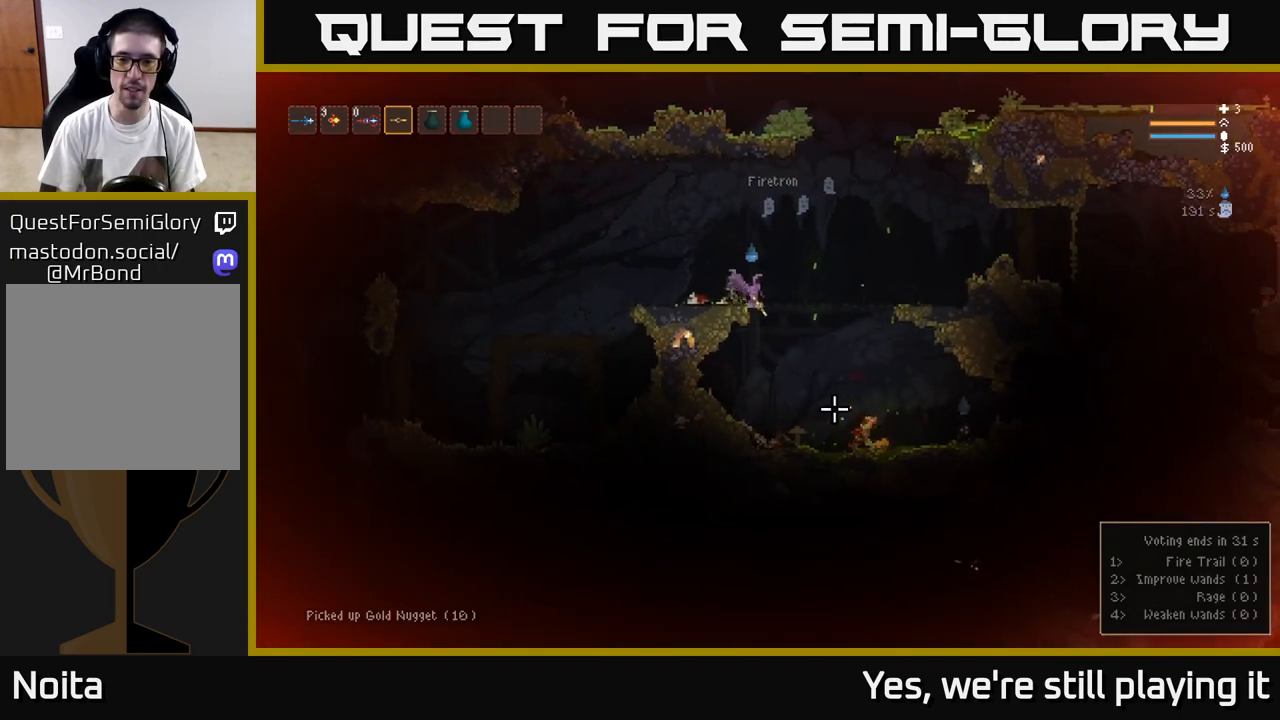
{"dt_ms": 500, "buttons": ["L2", "R2"], "left_stick": "right", "right_stick": "down-right", "events": [[33, "L2", "down"], [133, "L2", "up"], [200, "R2", "down"], [333, "R2", "up"], [483, "L2", "down"], [500, "R2", "down"]]}
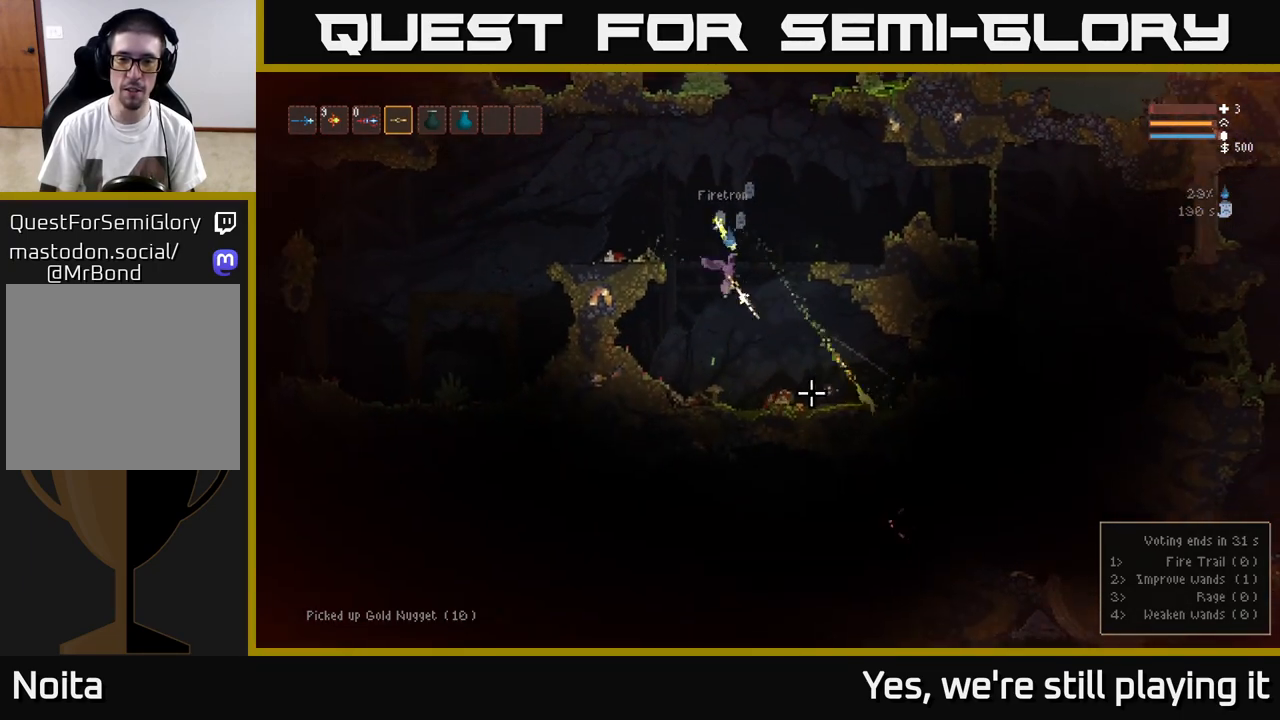
{"dt_ms": 500, "buttons": [], "left_stick": "right", "right_stick": "down", "events": [[67, "R2", "up"], [83, "L2", "up"], [250, "right_stick", "down"], [317, "left_stick", "center"], [500, "left_stick", "right"]]}
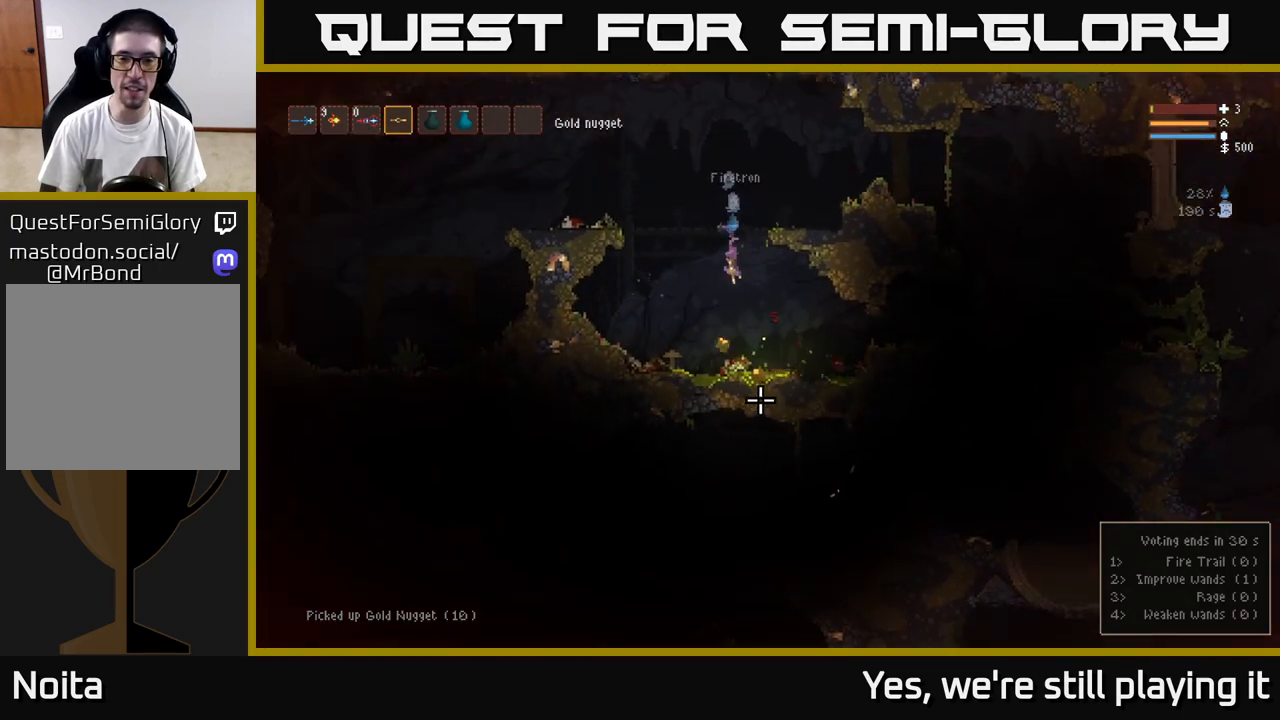
{"dt_ms": 500, "buttons": ["L2"], "left_stick": "left", "right_stick": "up-right", "events": [[67, "right_stick", "right"], [167, "left_stick", "left"], [317, "left_stick", "center"], [367, "L2", "down"], [367, "left_stick", "left"], [467, "right_stick", "up-right"]]}
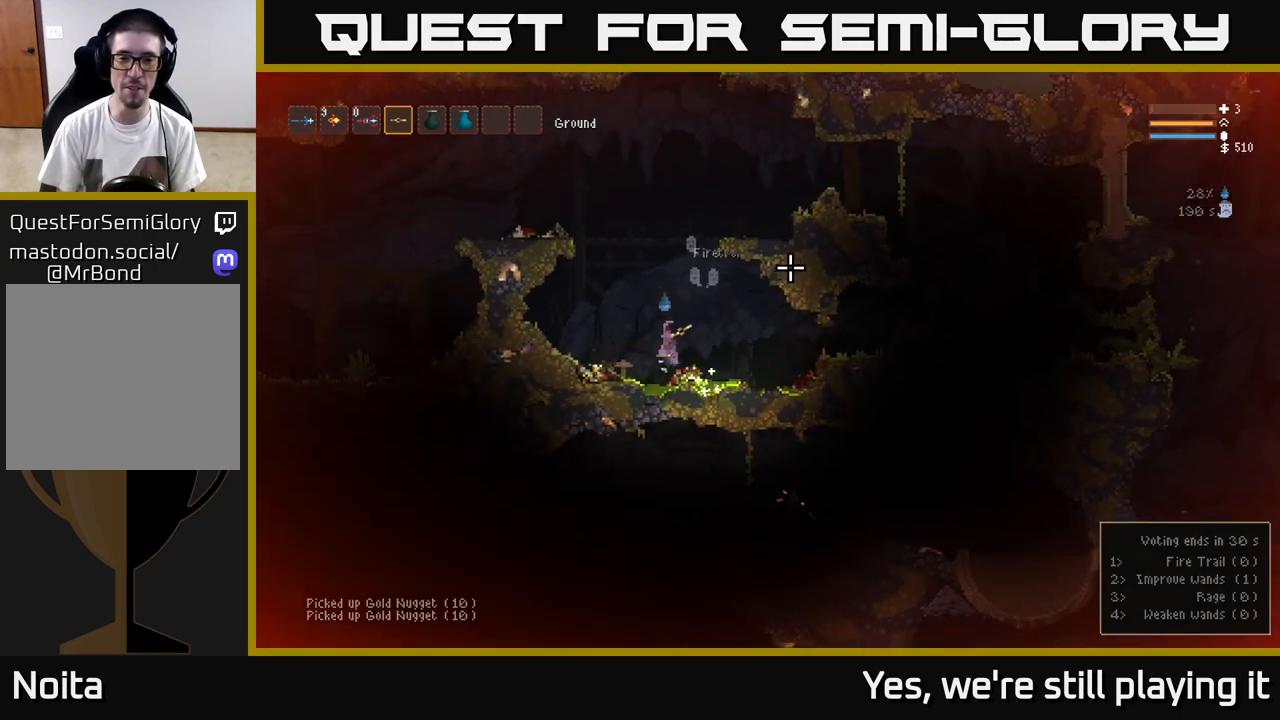
{"dt_ms": 500, "buttons": [], "left_stick": "left", "right_stick": "up-right", "events": [[50, "L2", "up"]]}